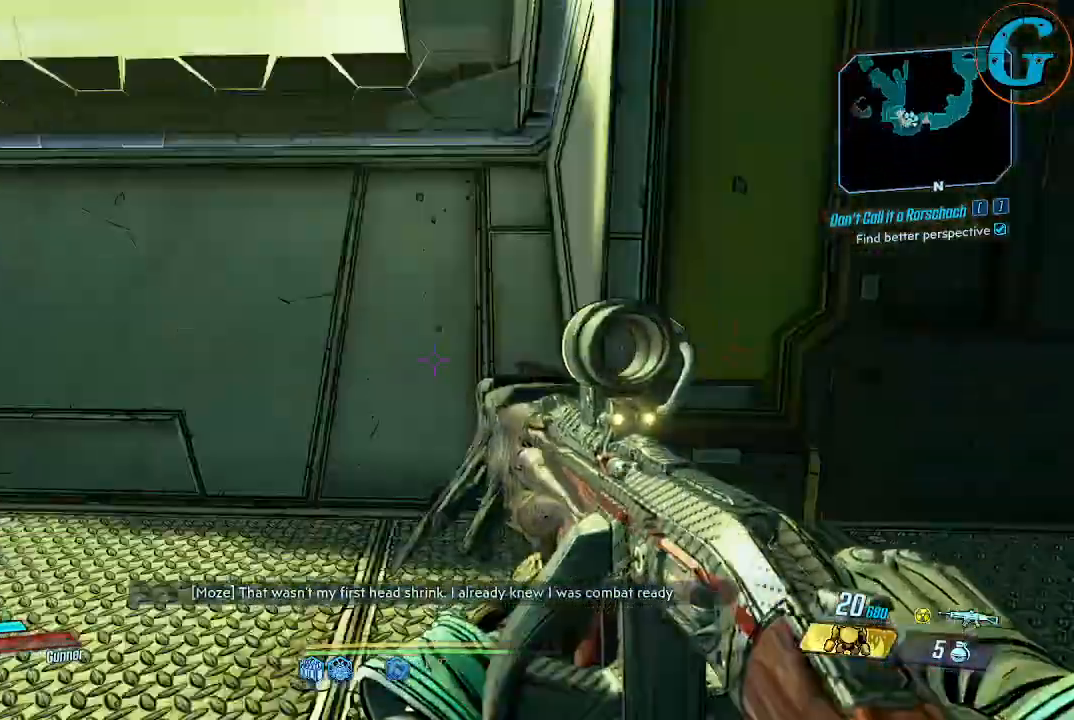
Gameplay with keyboard and mouse; each line is a JSON object with the keys and mouse buttons held at the frame after it. "events" lists presses ("down") and releases ("up") of "1", "2", "3", "4", "5", "a", "alt", "c", "caps_lock", "ctrl", "d", "e", "f", "g", "q", "r", "s", "shift", "space", "t", "tab", "v", "w", "x", "z", "mouse_left", "mouse_wheel" and "mouse_right" between this image and that frame as [ms after this image, input, new state], when the widget could be followed in between. "mouse_left", "mouse_wheel", "mouse_right" = the "left", "wheel", "right" buttons of the "mouse" list. No other keys are recorded. "wheel" means that the mouse wheel is clicked or scrolled. Not read: mouse_move.
{"keys": ["s"], "mouse": [], "events": [[167, "s", "down"], [400, "d", "up"]]}
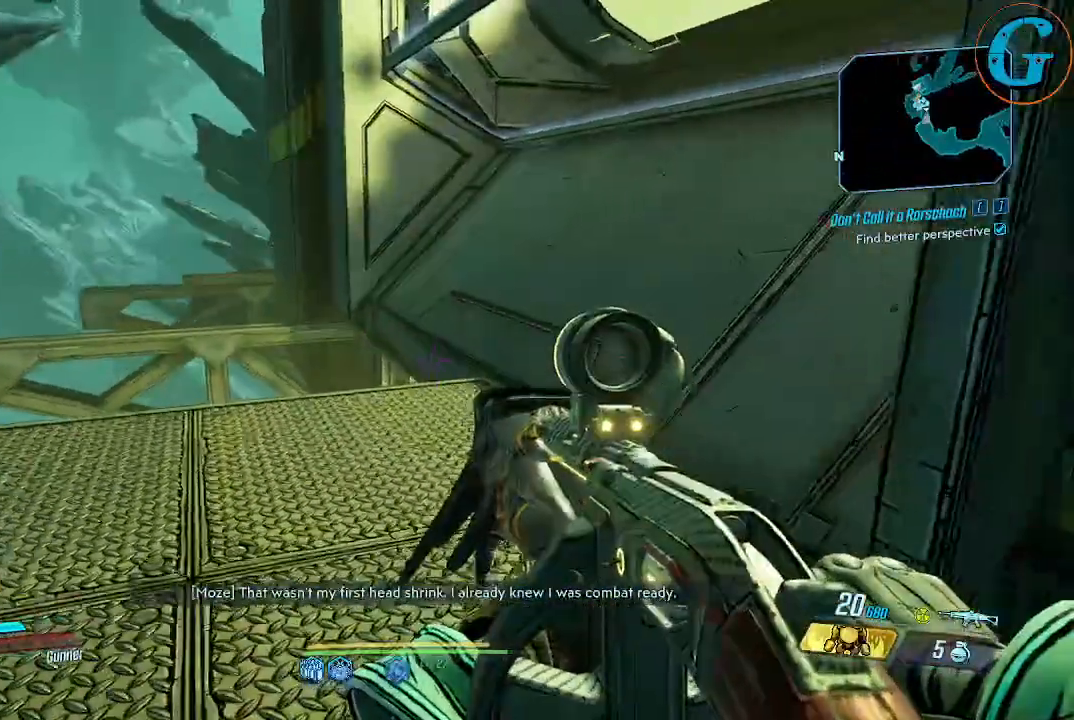
{"keys": ["s"], "mouse": [], "events": [[100, "a", "down"], [234, "a", "up"]]}
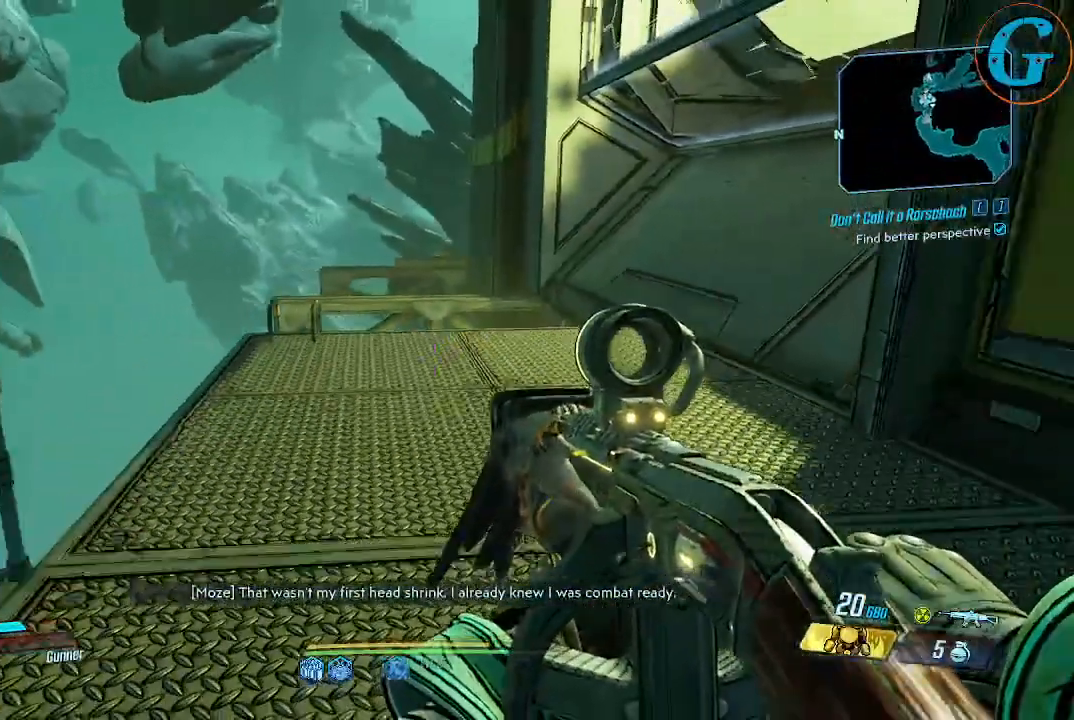
{"keys": ["shift", "w"], "mouse": [], "events": [[117, "d", "down"], [200, "d", "up"], [350, "s", "up"], [484, "shift", "down"], [484, "w", "down"]]}
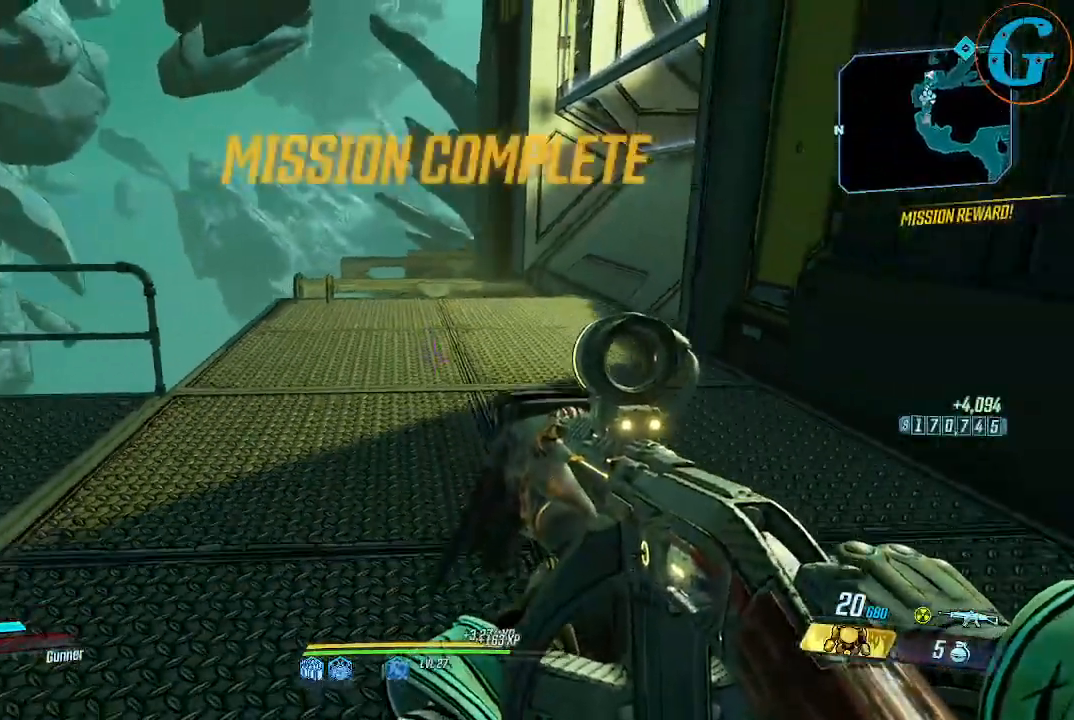
{"keys": ["shift", "w"], "mouse": [], "events": []}
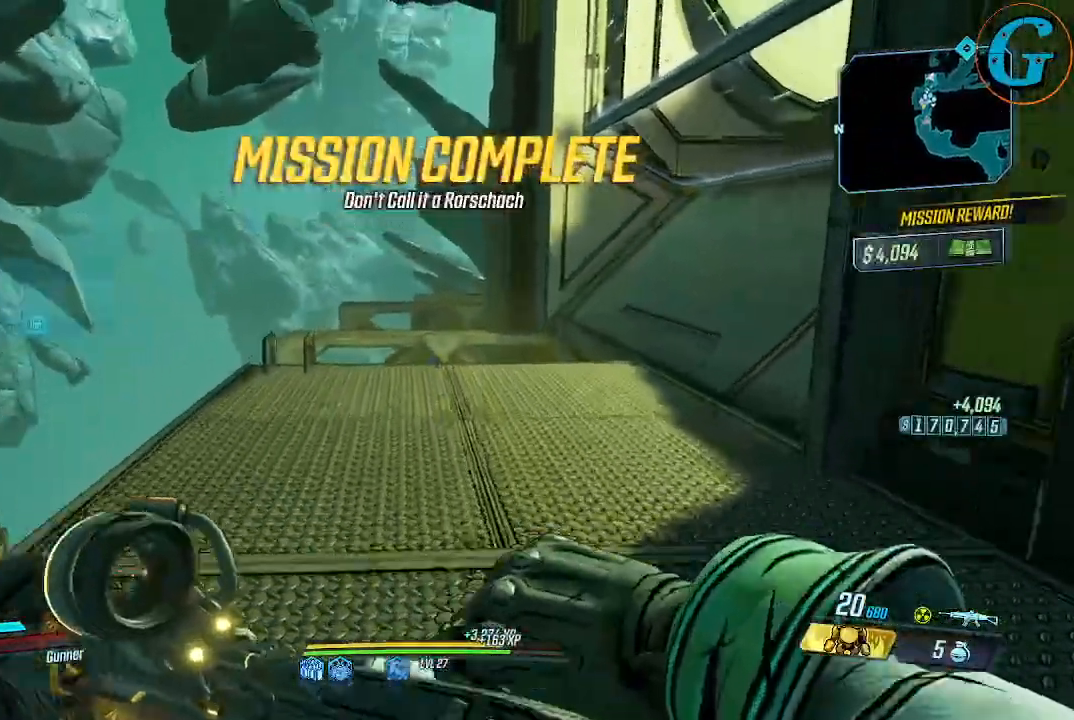
{"keys": ["shift", "w"], "mouse": [], "events": []}
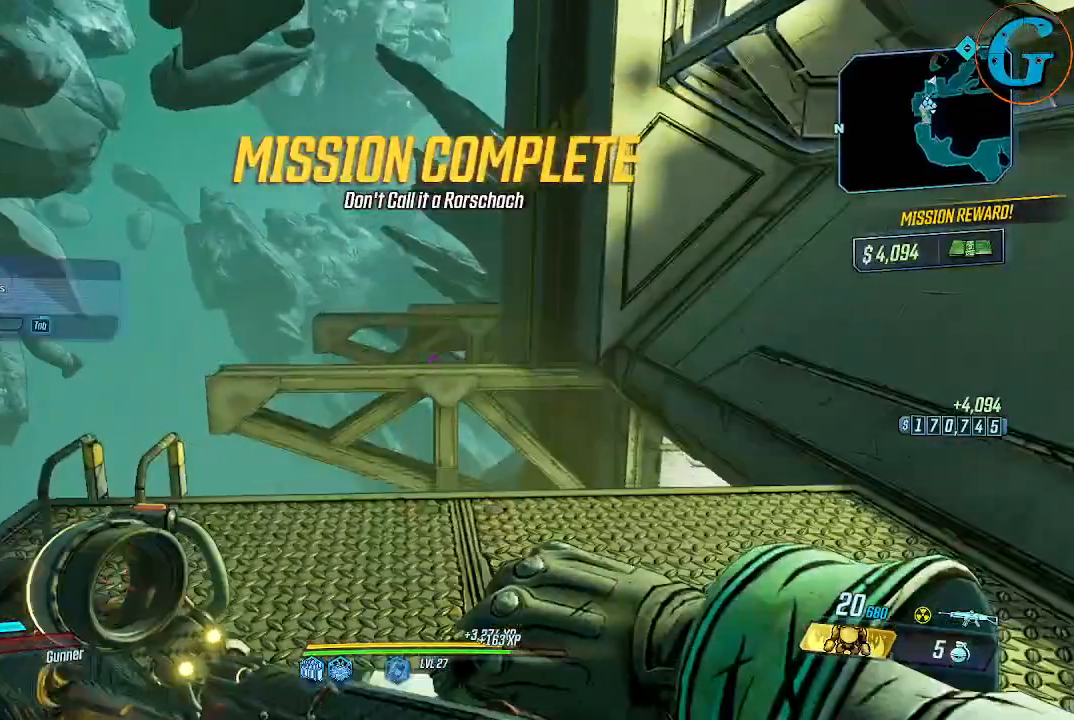
{"keys": ["shift", "w"], "mouse": [], "events": []}
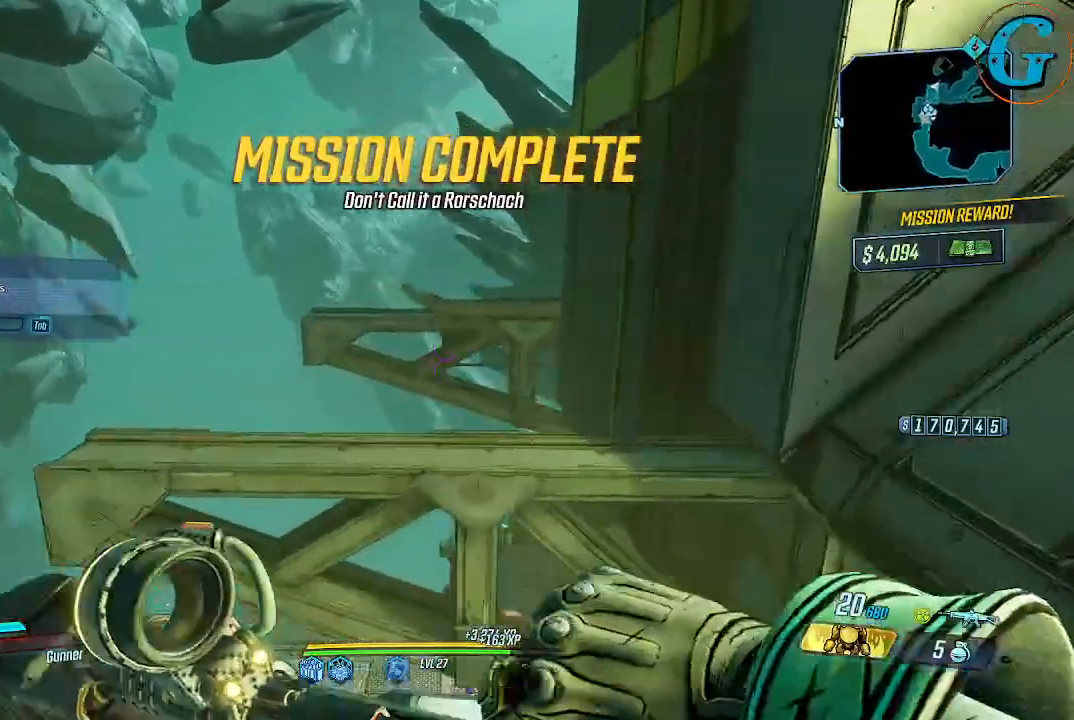
{"keys": ["shift", "w"], "mouse": [], "events": [[34, "space", "down"], [500, "space", "up"]]}
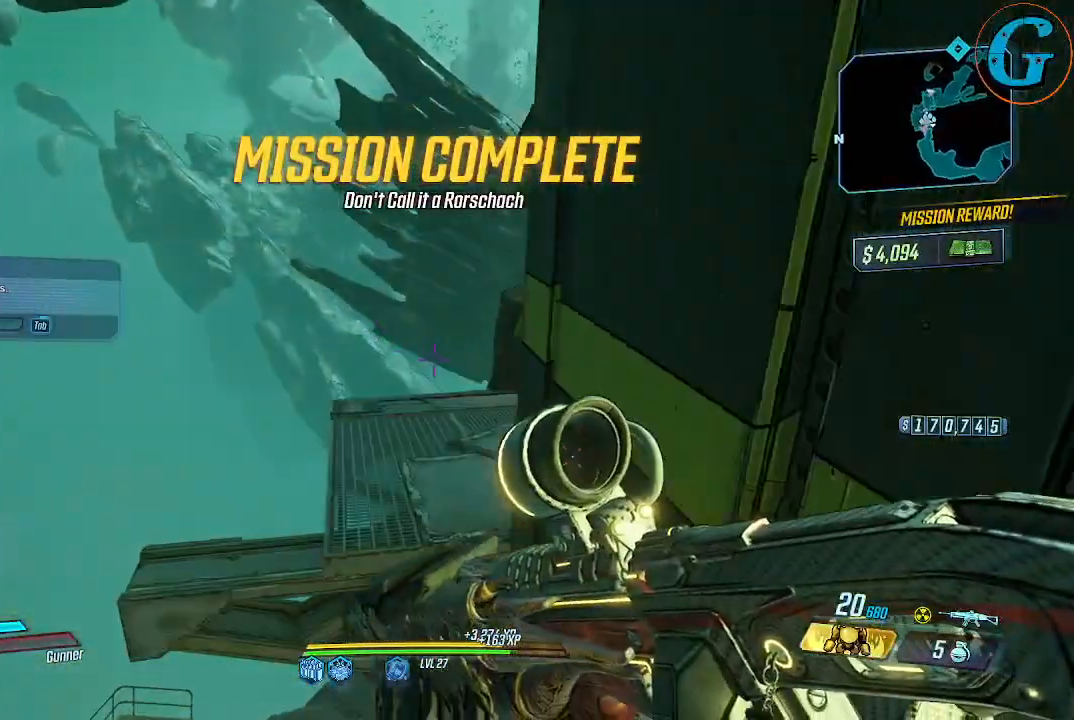
{"keys": ["d"], "mouse": [], "events": [[284, "d", "down"], [284, "w", "up"], [334, "shift", "up"]]}
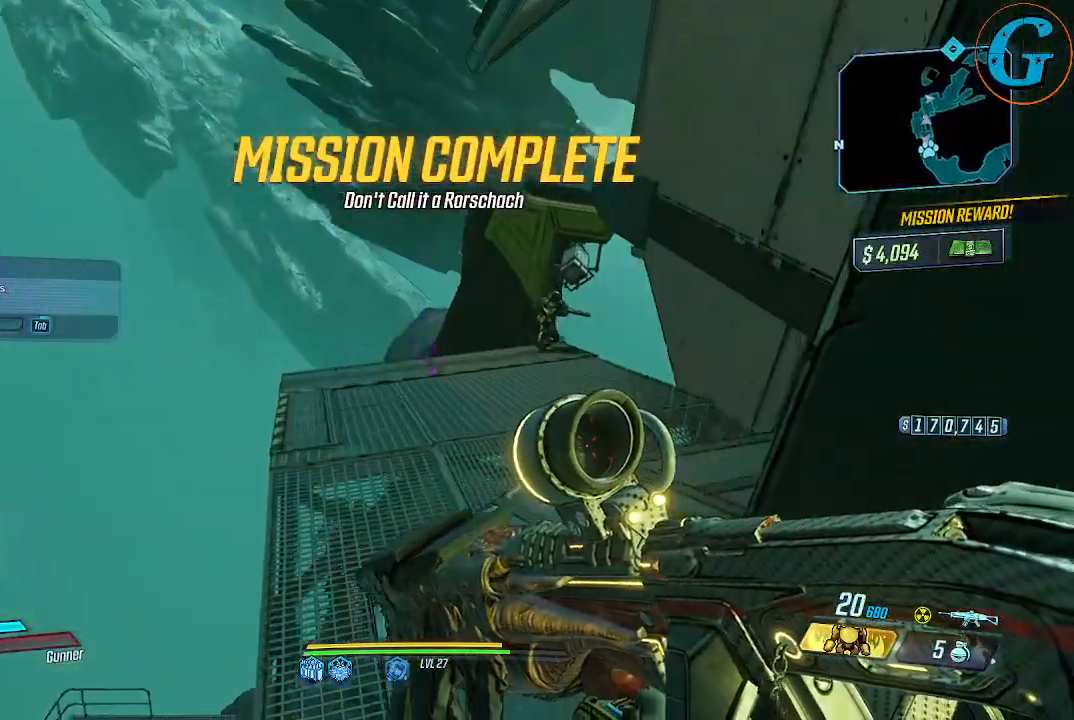
{"keys": ["s"], "mouse": [], "events": [[167, "s", "down"], [434, "d", "up"]]}
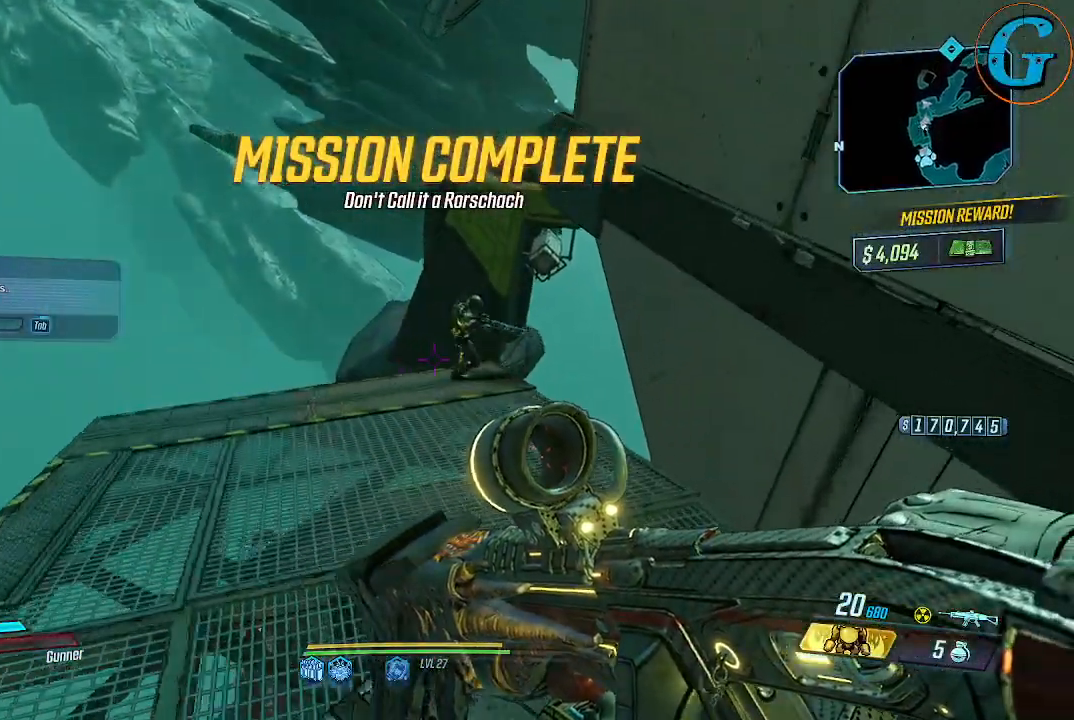
{"keys": ["a"], "mouse": [], "events": [[167, "a", "down"], [500, "s", "up"]]}
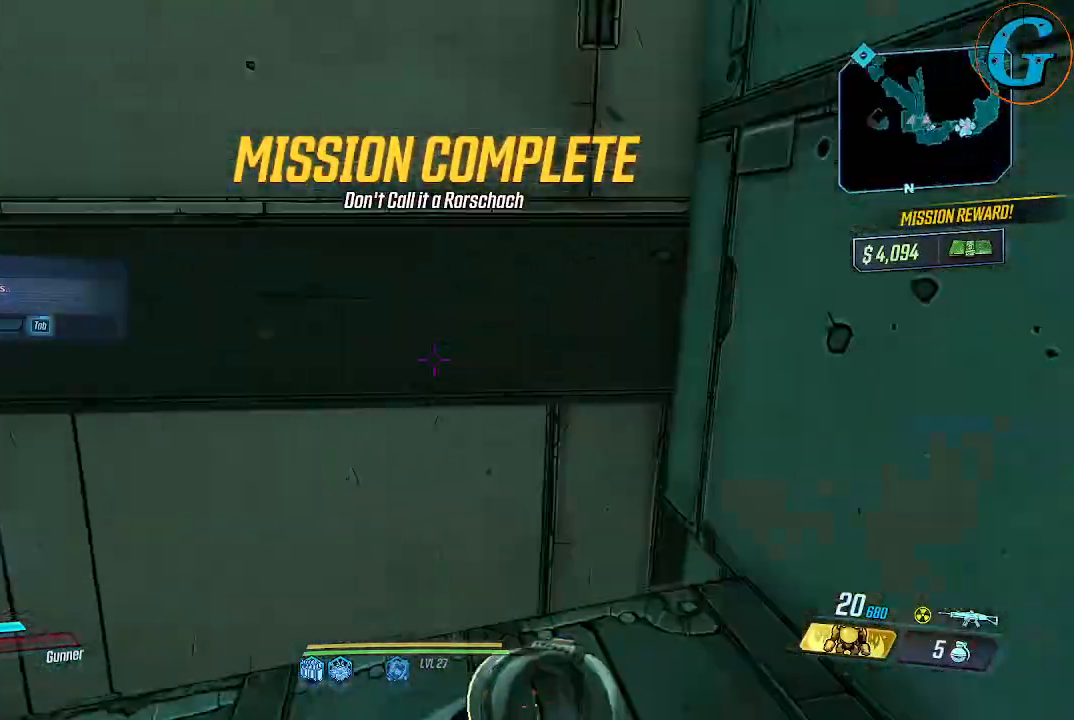
{"keys": [], "mouse": [], "events": [[100, "a", "up"], [234, "s", "down"], [467, "s", "up"]]}
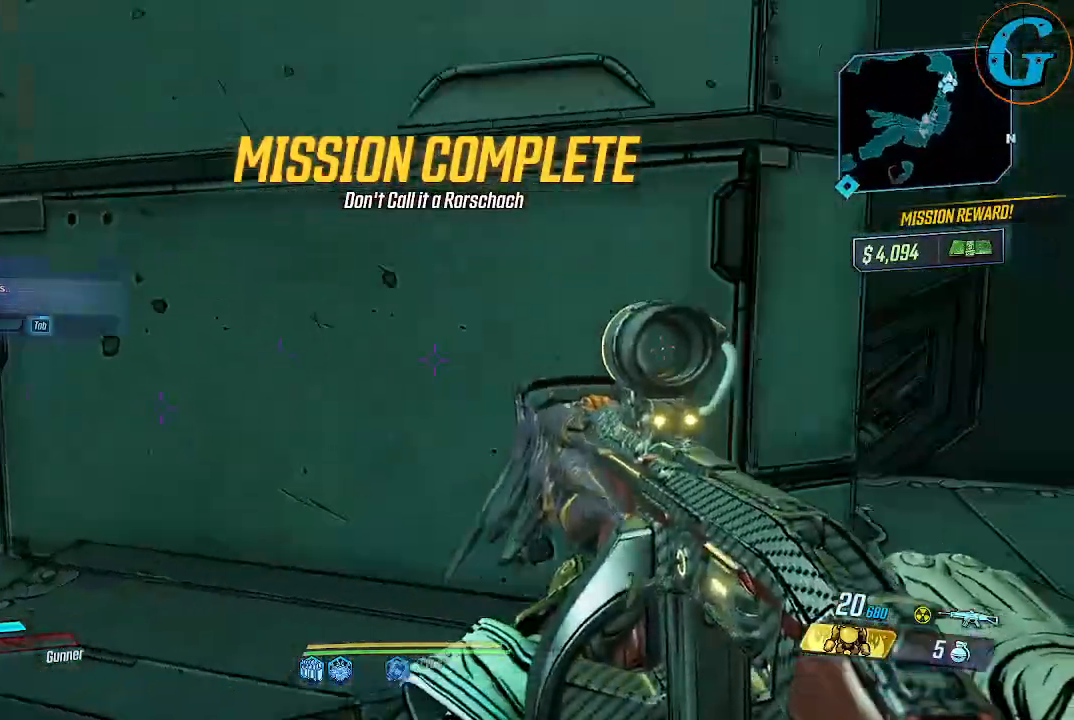
{"keys": [], "mouse": [], "events": []}
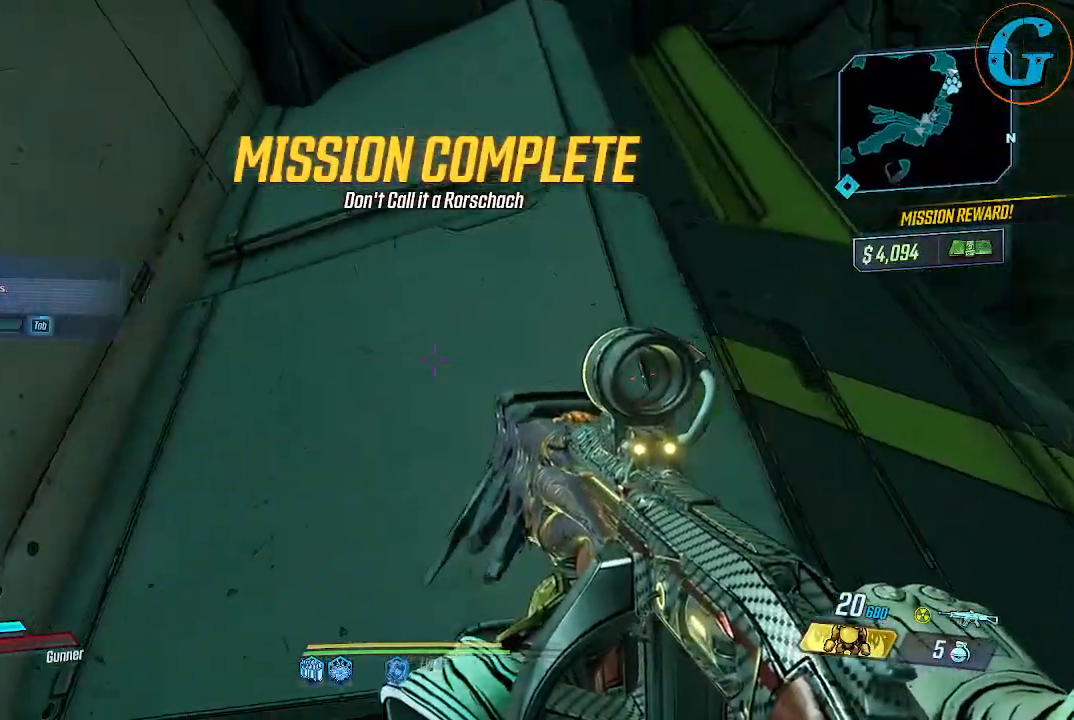
{"keys": ["a"], "mouse": [], "events": [[450, "a", "down"]]}
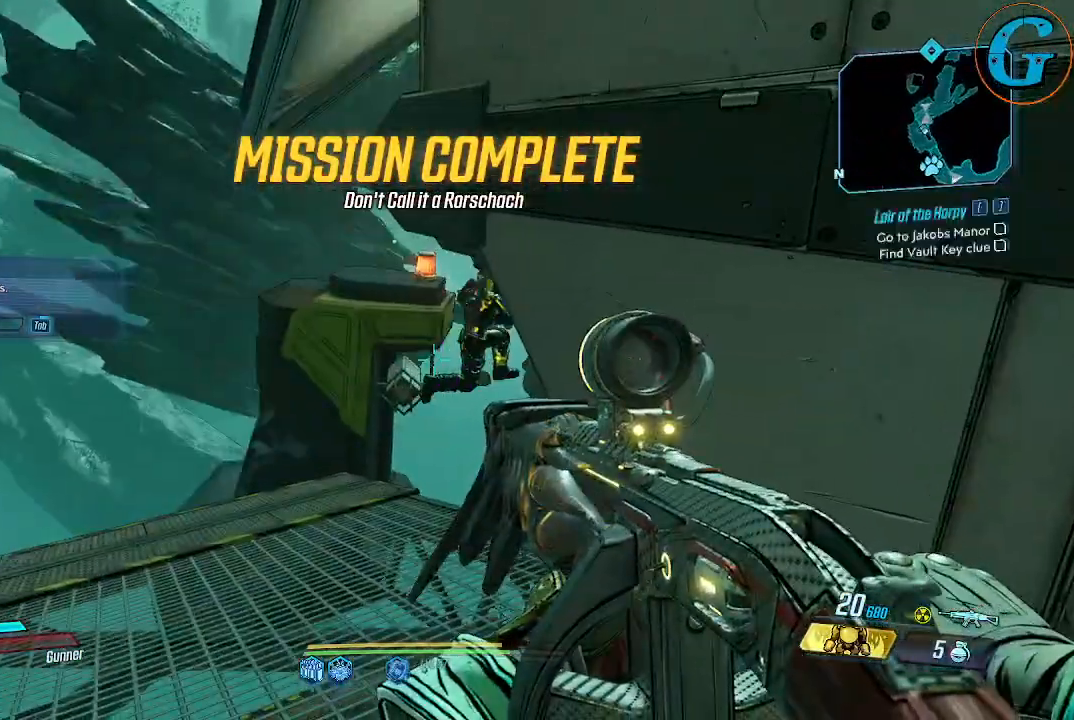
{"keys": ["w"], "mouse": [], "events": [[50, "w", "down"], [234, "a", "up"]]}
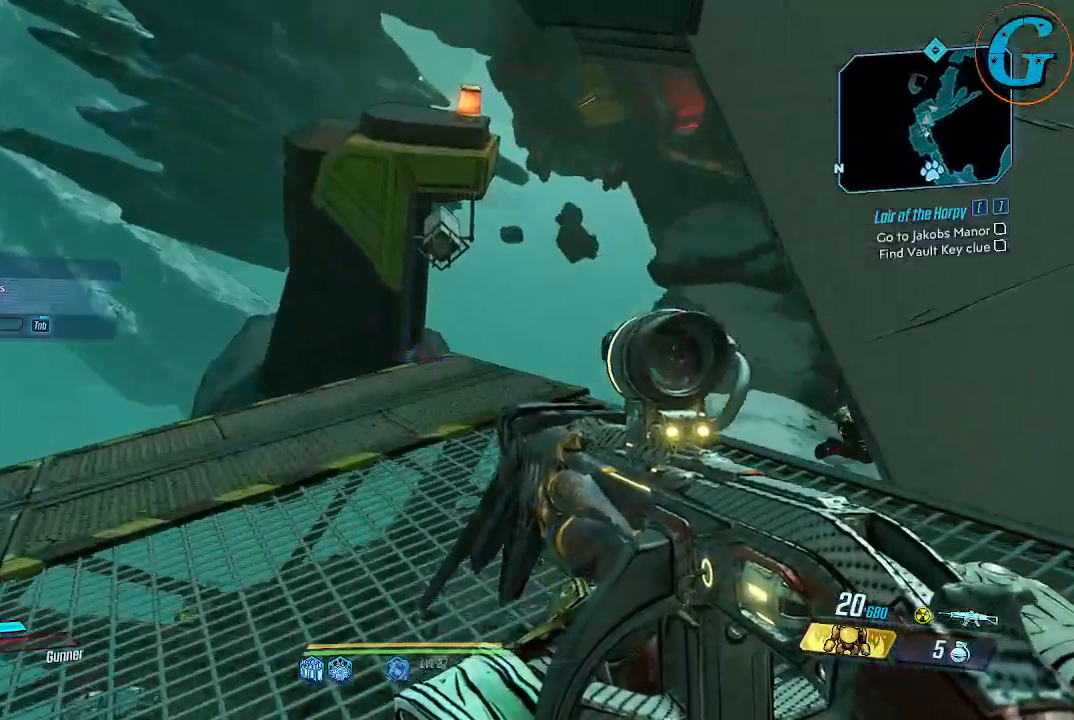
{"keys": ["w"], "mouse": [], "events": [[17, "a", "down"], [150, "a", "up"], [200, "w", "up"], [484, "w", "down"]]}
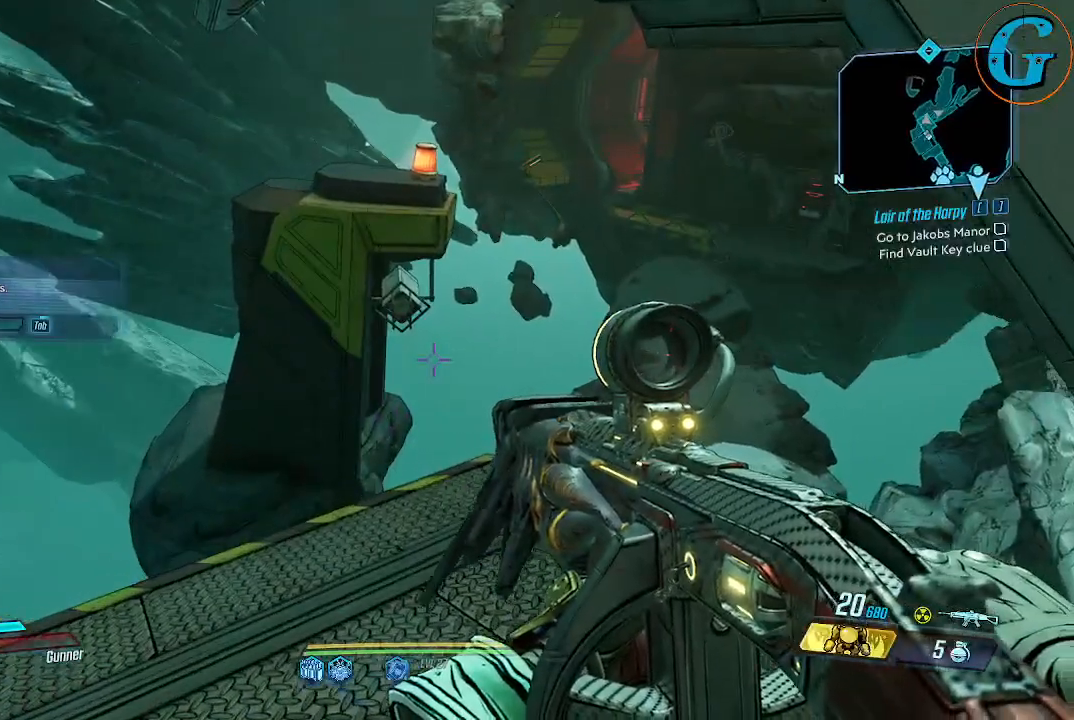
{"keys": ["a"], "mouse": [], "events": [[217, "w", "up"], [400, "a", "down"]]}
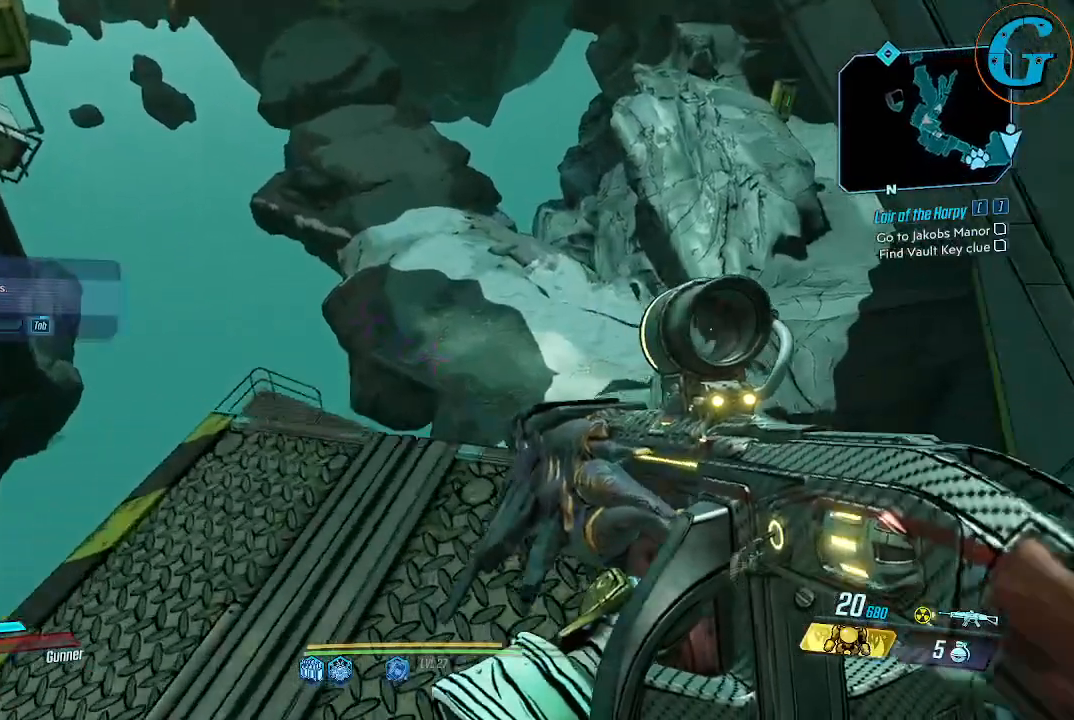
{"keys": [], "mouse": [], "events": [[50, "a", "up"]]}
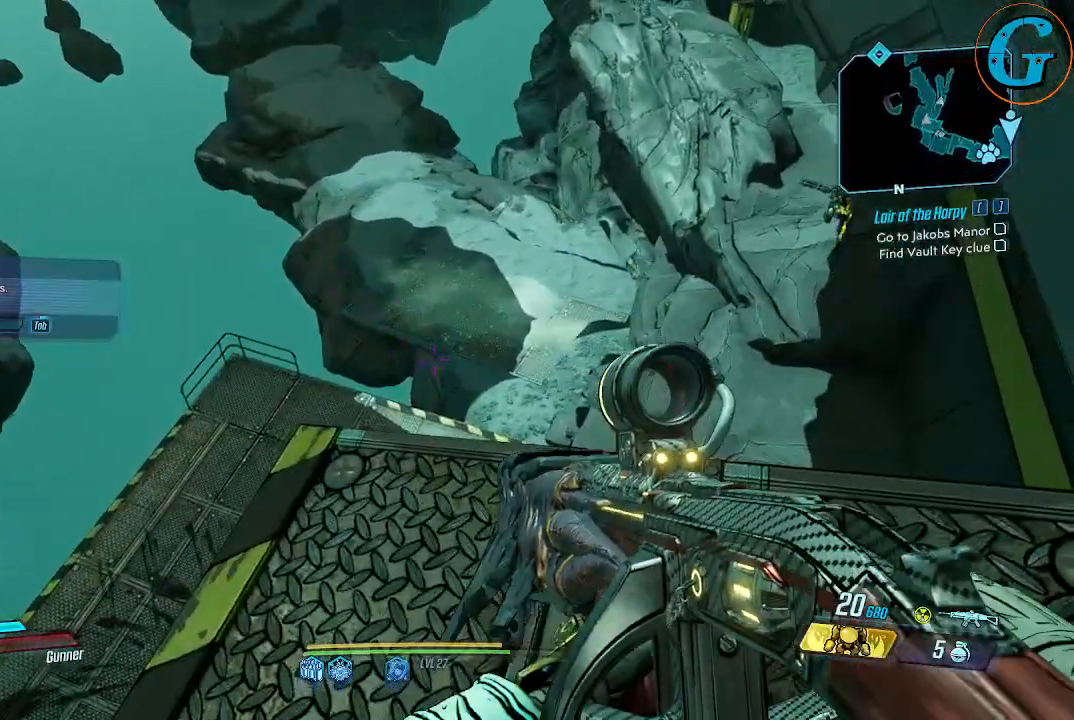
{"keys": [], "mouse": [], "events": []}
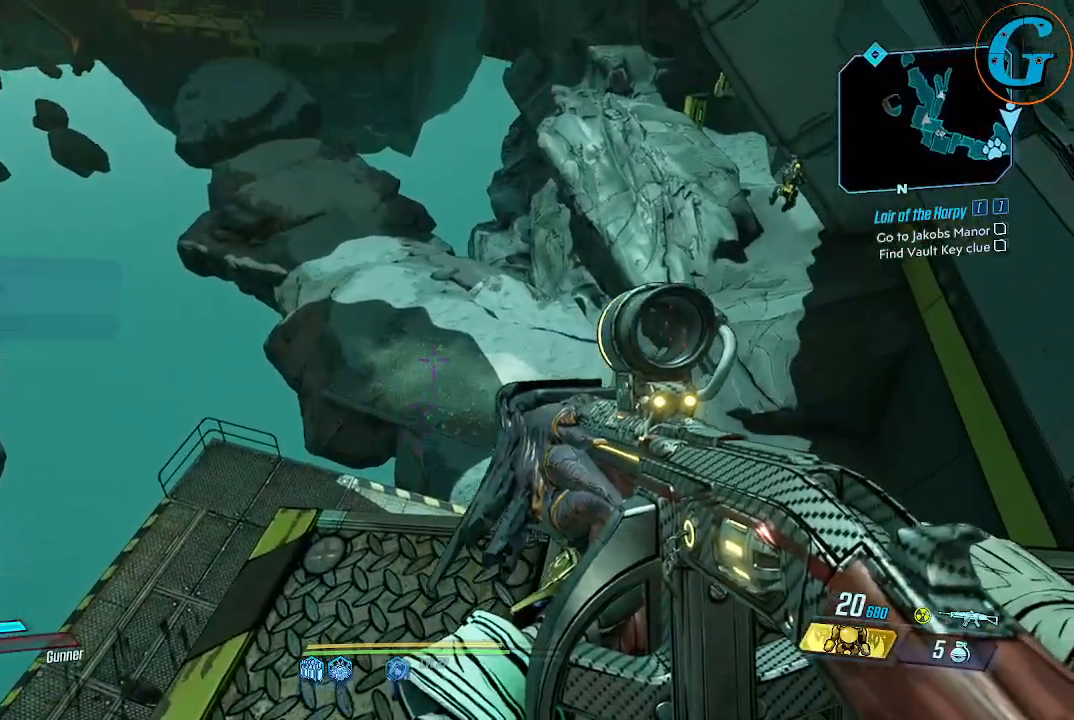
{"keys": [], "mouse": [], "events": []}
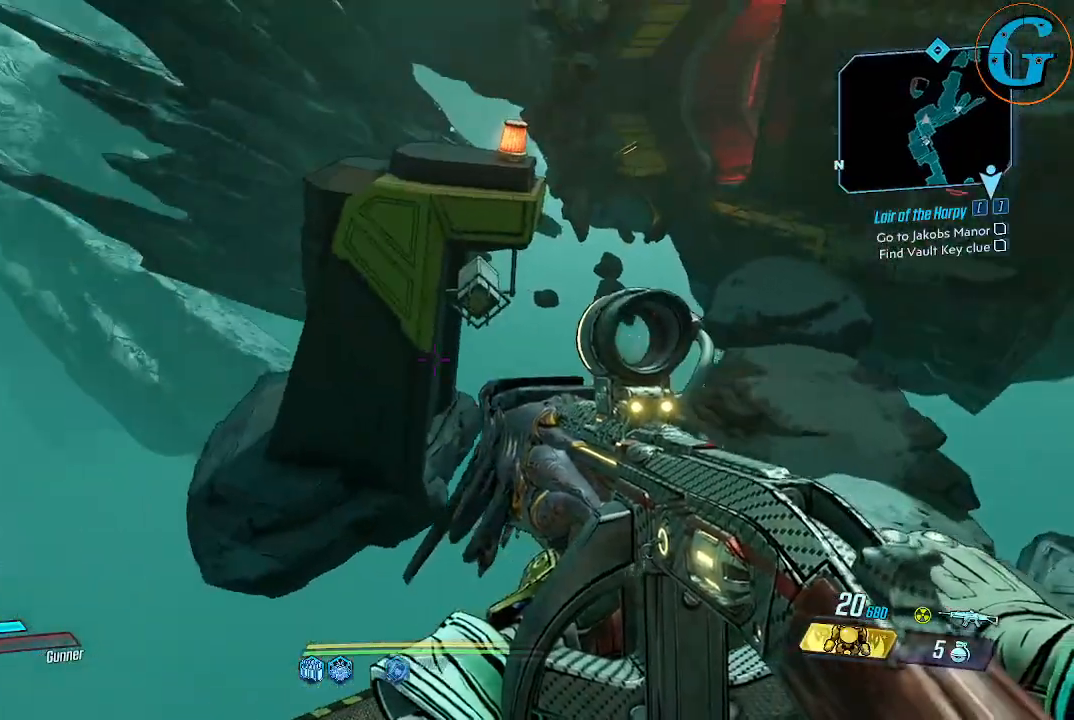
{"keys": [], "mouse": [], "events": []}
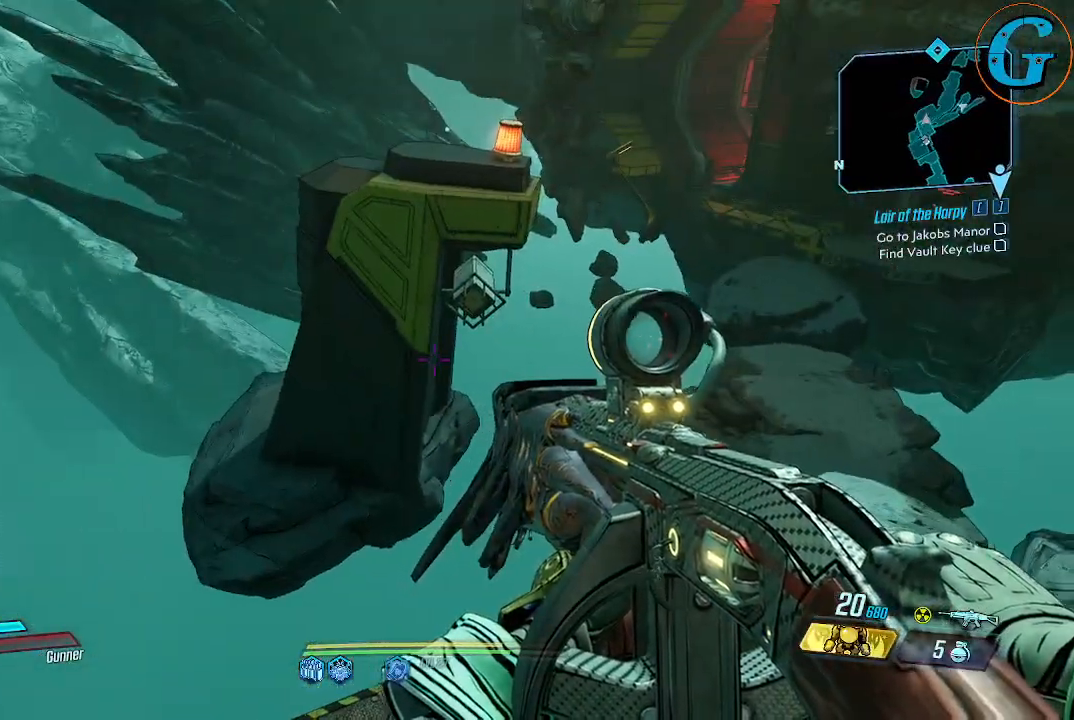
{"keys": [], "mouse": [], "events": []}
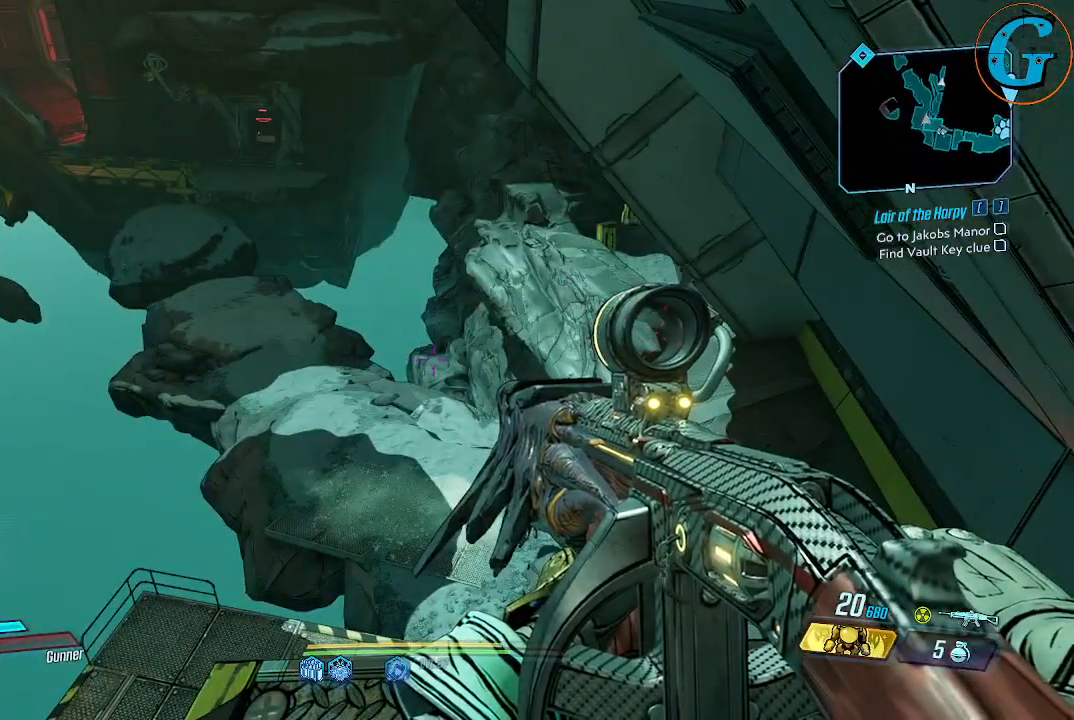
{"keys": ["a"], "mouse": [], "events": [[450, "a", "down"]]}
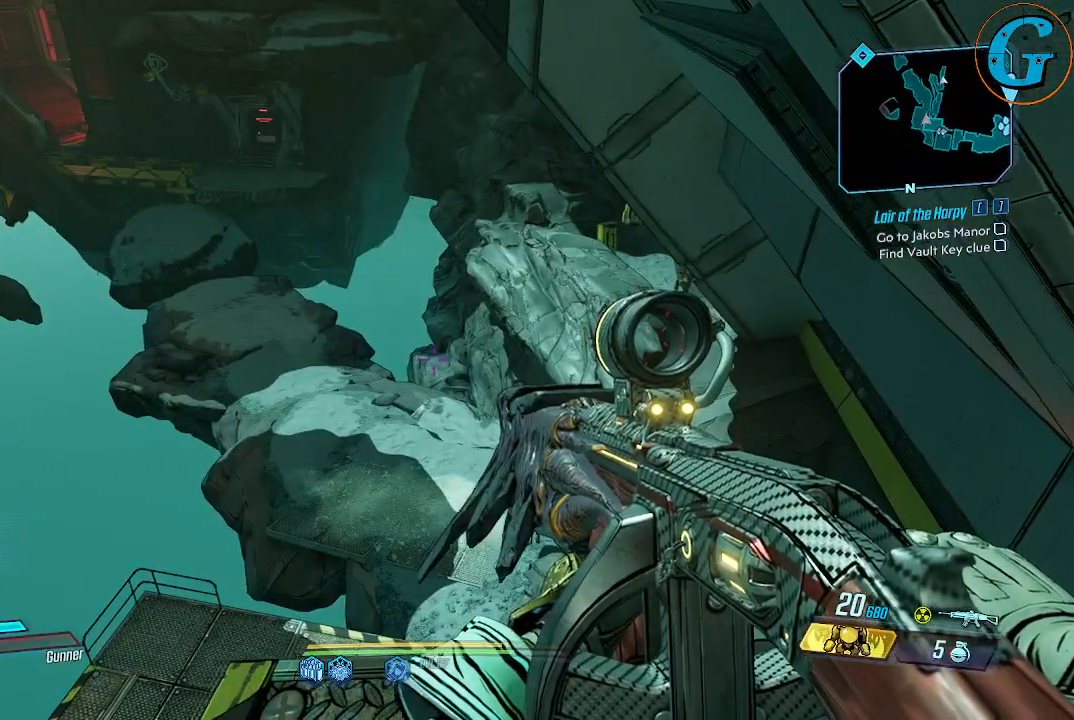
{"keys": [], "mouse": [], "events": [[50, "a", "up"]]}
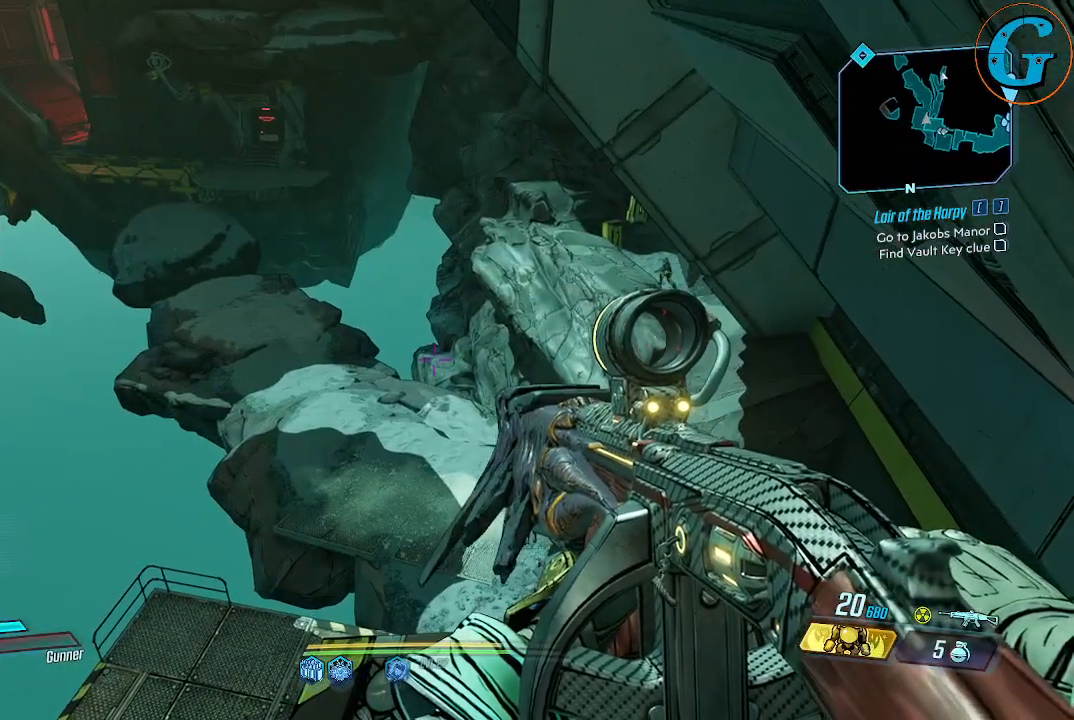
{"keys": [], "mouse": [], "events": []}
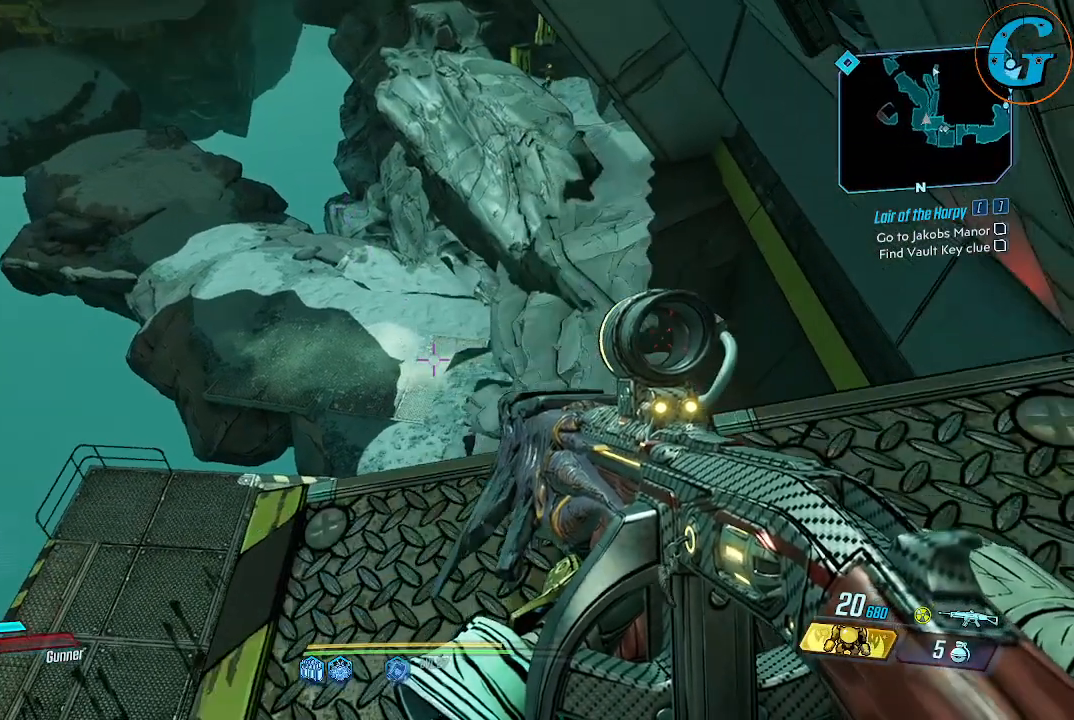
{"keys": [], "mouse": [], "events": [[267, "a", "down"], [367, "a", "up"]]}
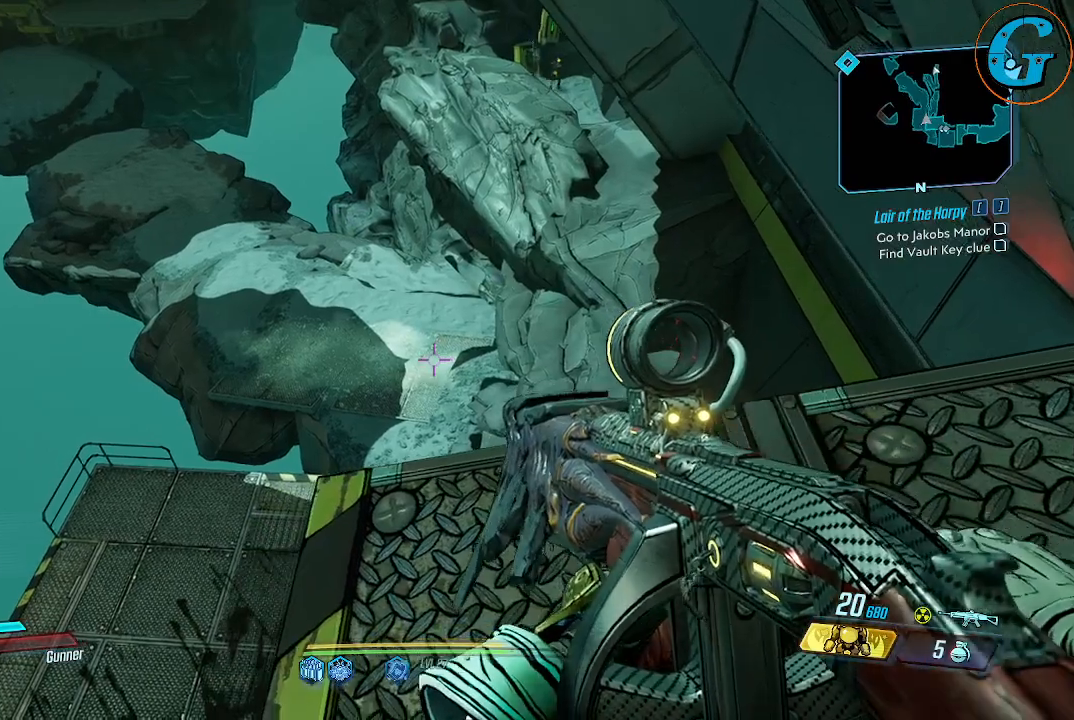
{"keys": [], "mouse": [], "events": []}
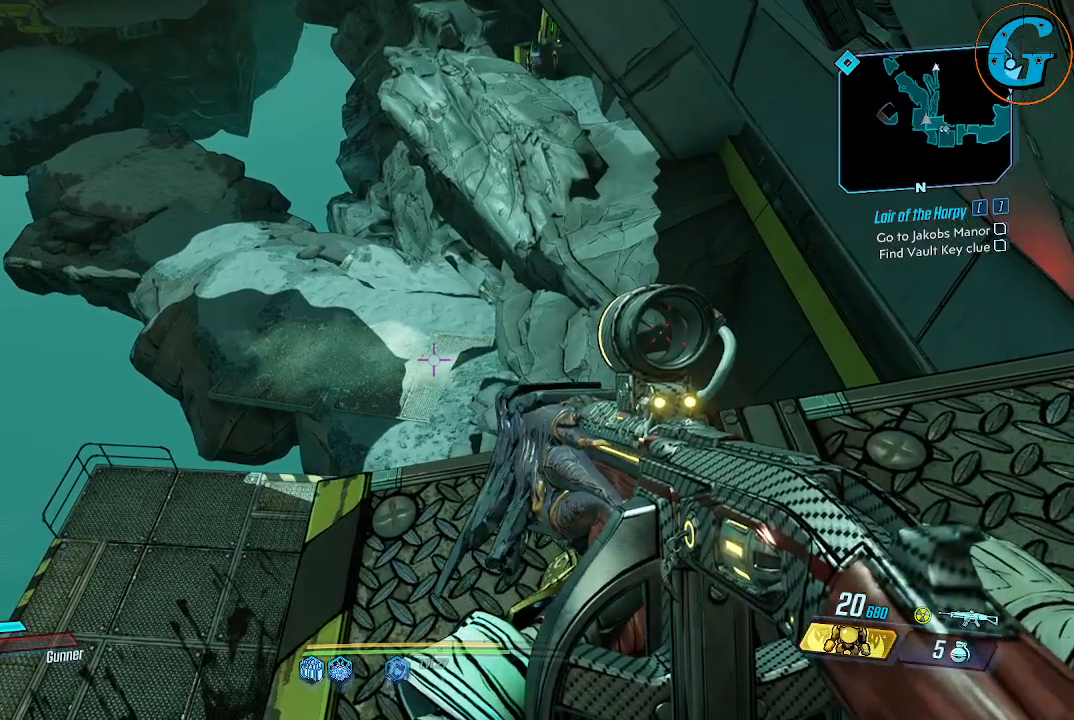
{"keys": [], "mouse": [], "events": []}
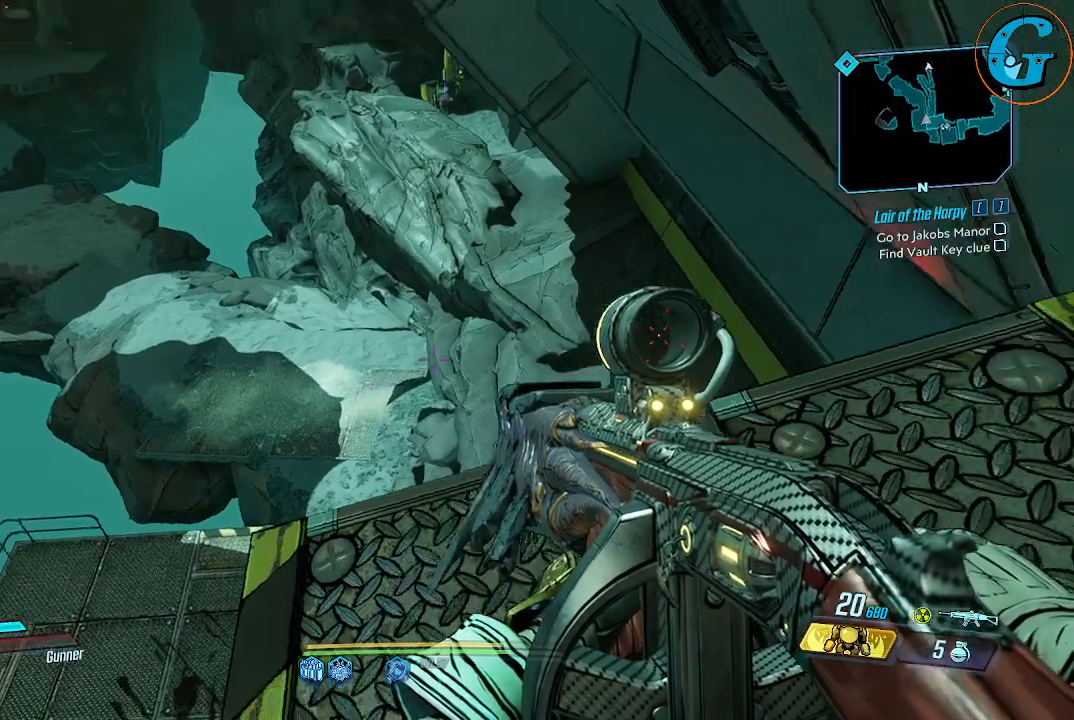
{"keys": [], "mouse": [], "events": []}